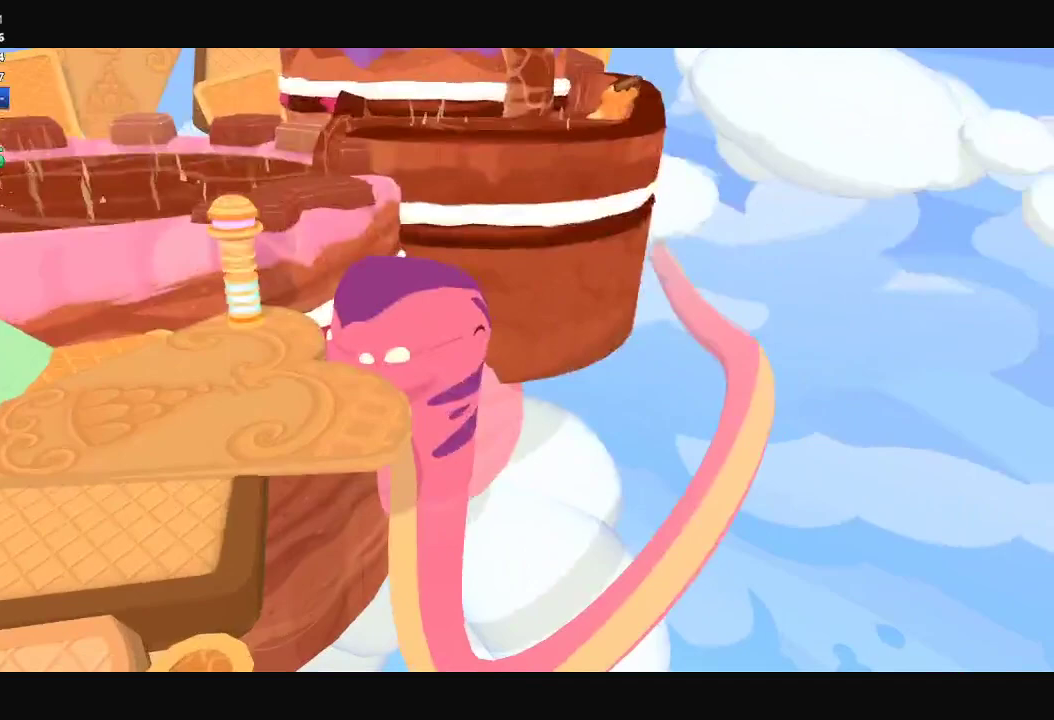
Gameplay with a controller (Xbox layout); each line is a JSON object with the inputs held at the frame after it. "events" lists button and stick changes between this image and that frame as [ms after this image, input, new state], when the widget could be followed in between.
{"buttons": [], "left_stick": "left", "right_stick": "center", "events": [[500, "left_stick", "left"]]}
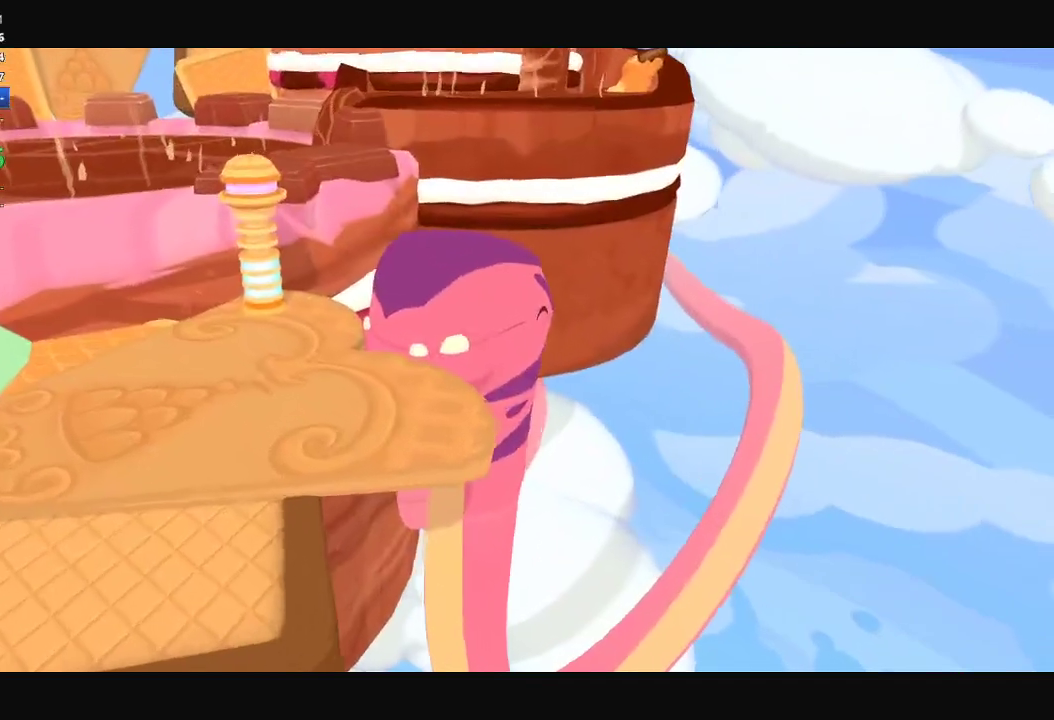
{"buttons": [], "left_stick": "down-left", "right_stick": "left", "events": [[200, "left_stick", "down-left"], [500, "right_stick", "left"]]}
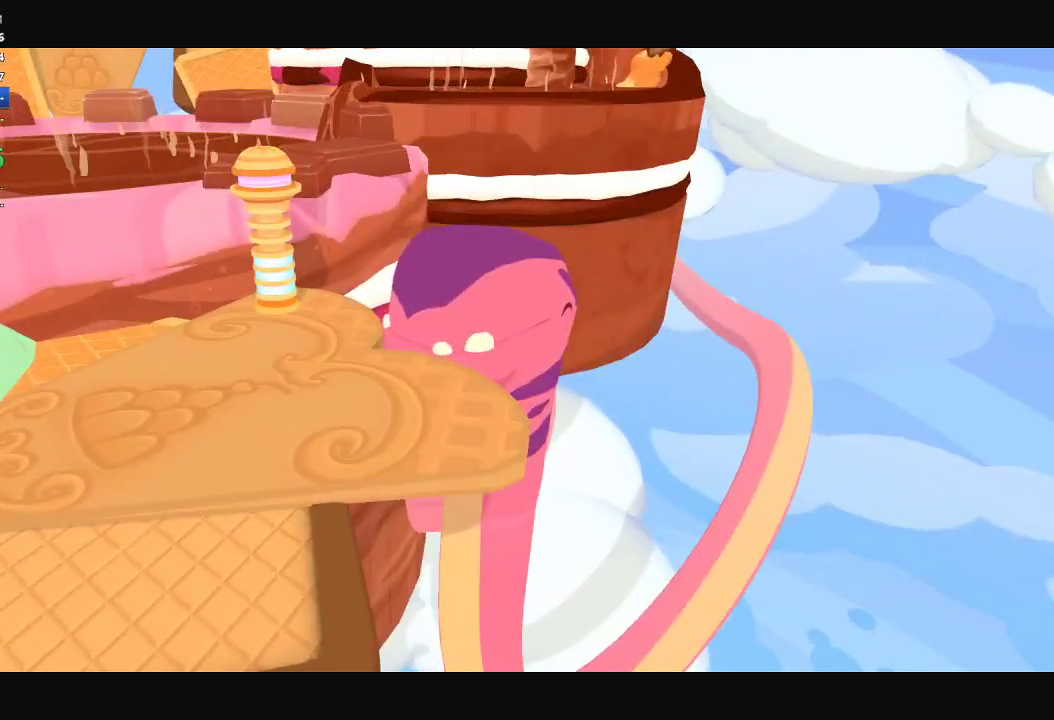
{"buttons": [], "left_stick": "down-left", "right_stick": "left", "events": []}
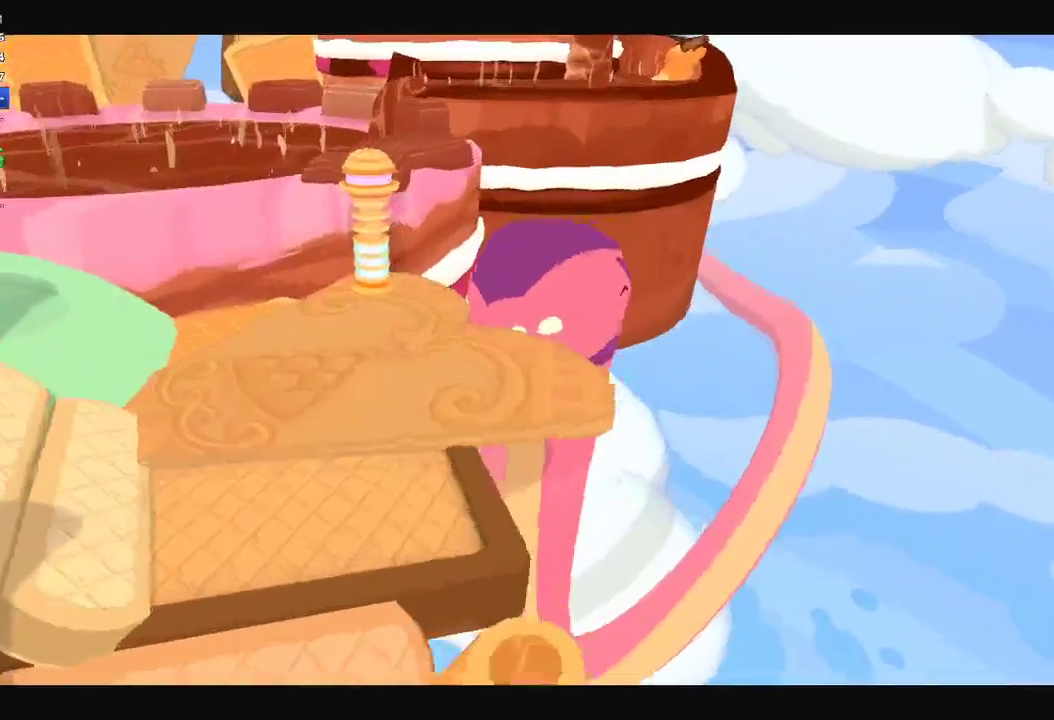
{"buttons": [], "left_stick": "down-left", "right_stick": "left", "events": []}
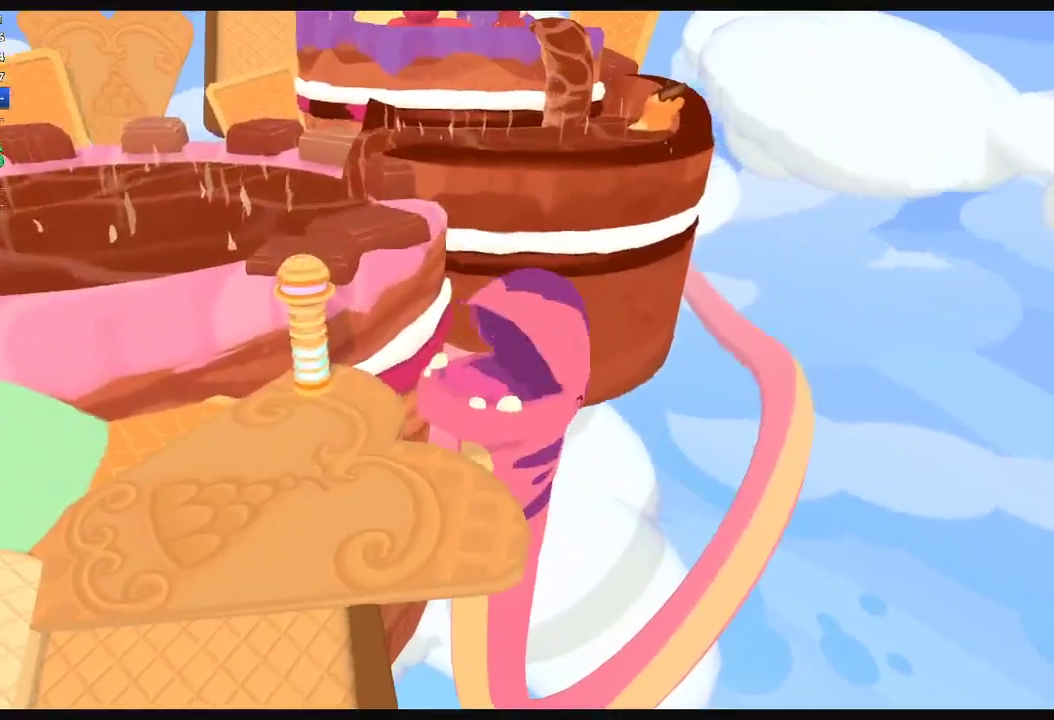
{"buttons": [], "left_stick": "down-left", "right_stick": "left", "events": []}
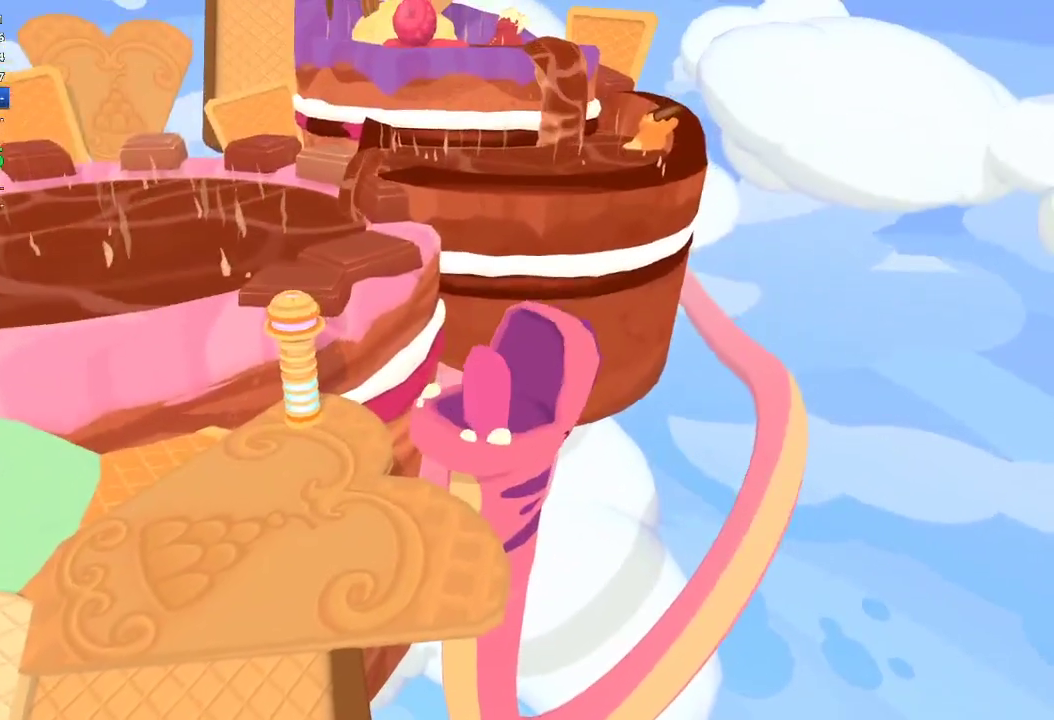
{"buttons": [], "left_stick": "down-left", "right_stick": "left", "events": [[33, "right_stick", "down-left"], [500, "right_stick", "left"]]}
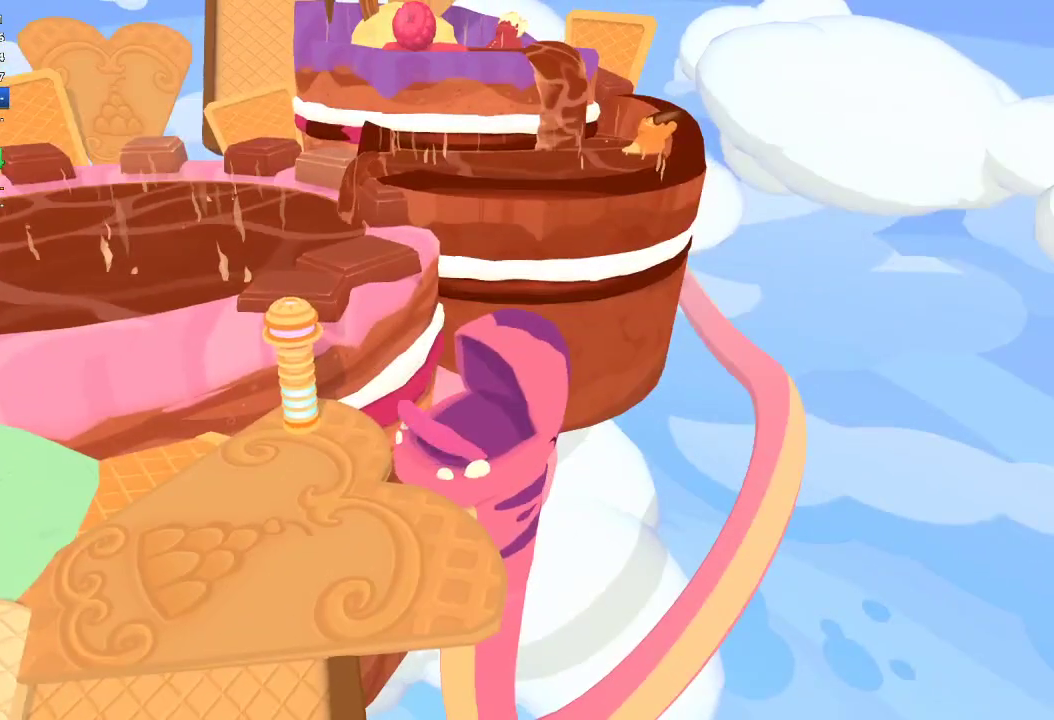
{"buttons": [], "left_stick": "down-left", "right_stick": "down-left", "events": [[167, "right_stick", "down-left"]]}
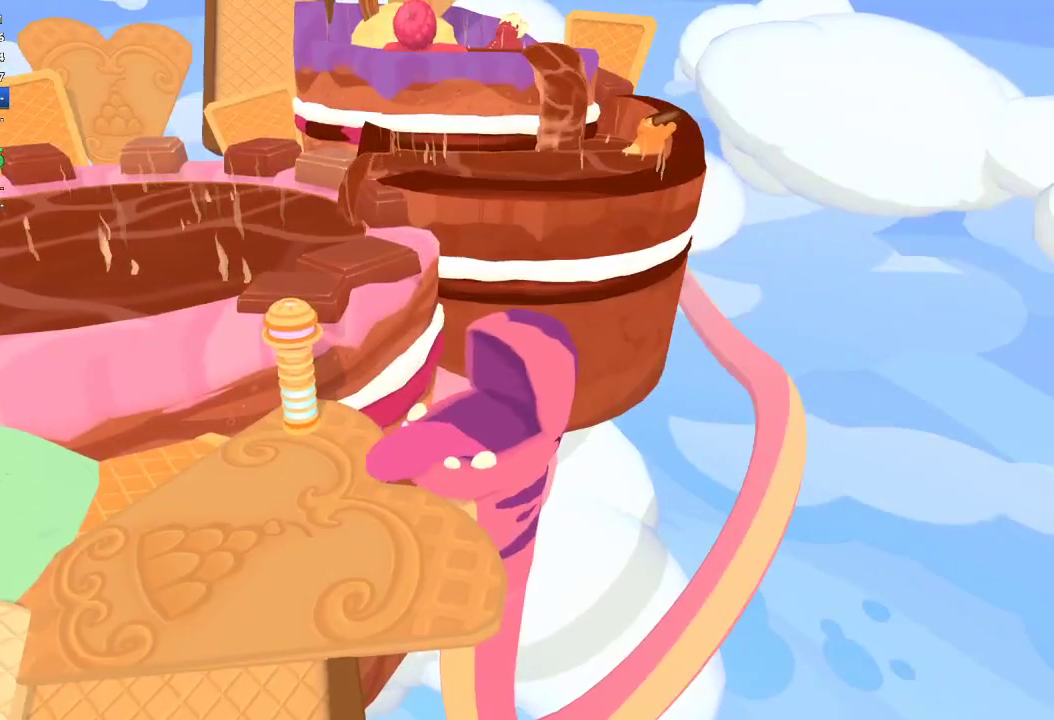
{"buttons": [], "left_stick": "down-left", "right_stick": "down-left", "events": []}
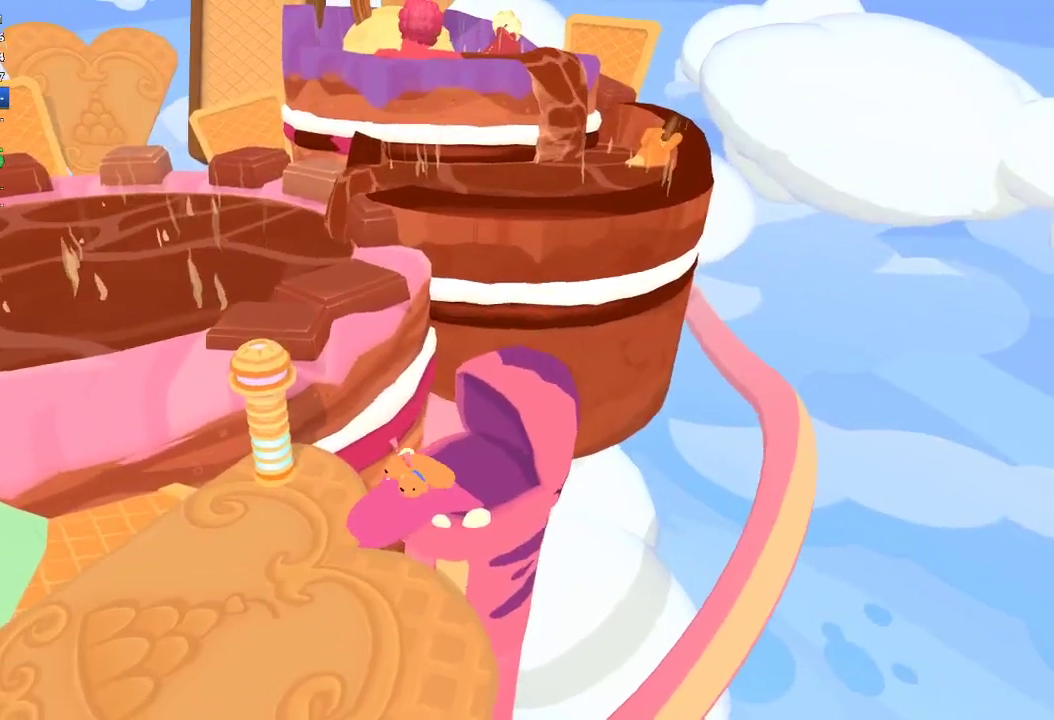
{"buttons": [], "left_stick": "down-left", "right_stick": "down-left", "events": []}
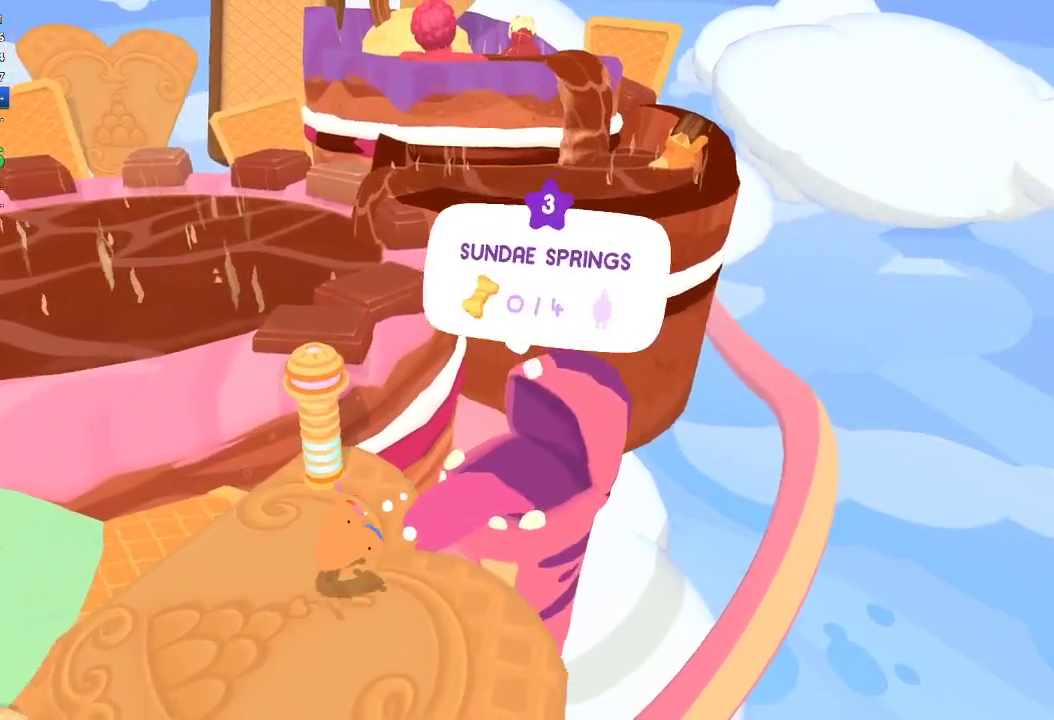
{"buttons": [], "left_stick": "down-left", "right_stick": "down-left", "events": []}
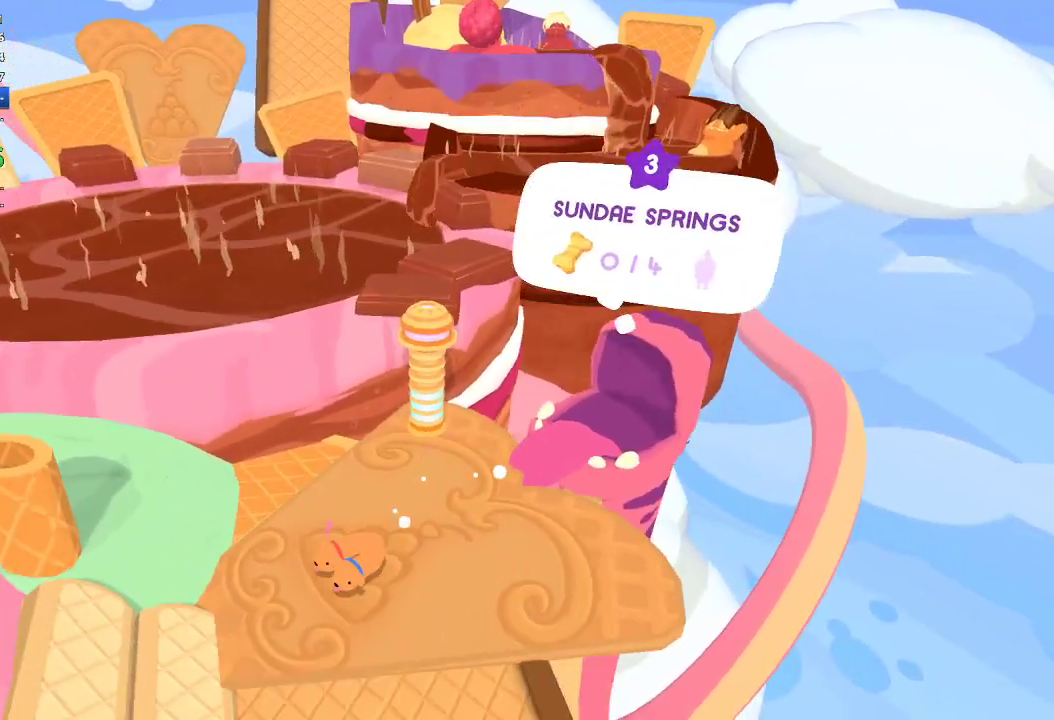
{"buttons": [], "left_stick": "down-left", "right_stick": "down-left", "events": []}
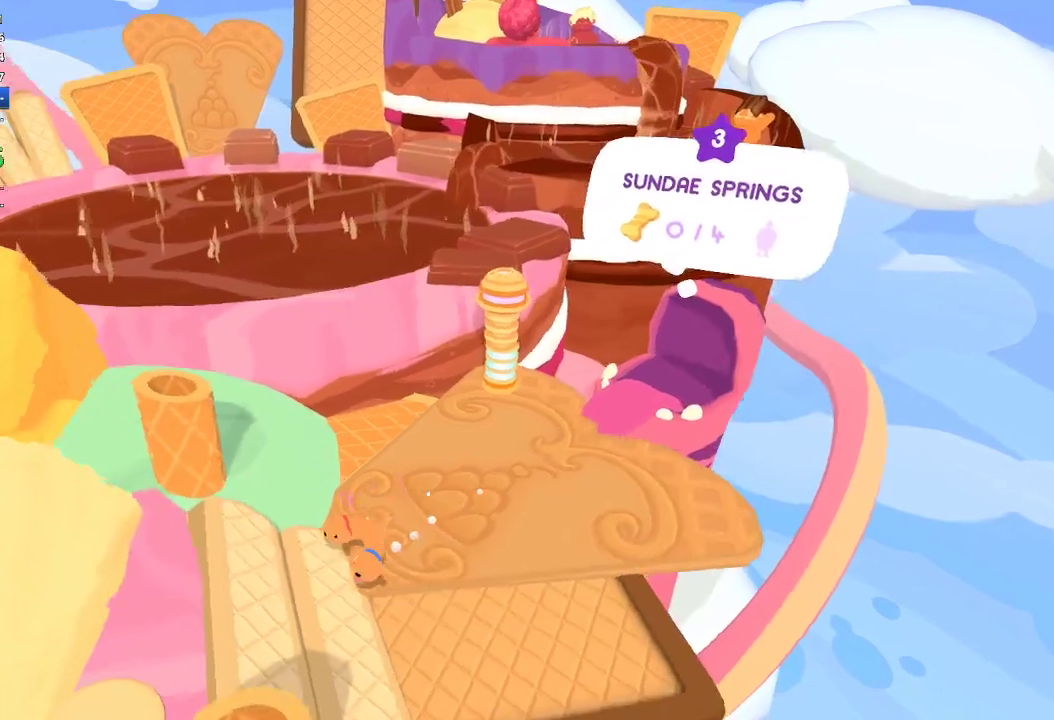
{"buttons": [], "left_stick": "down-left", "right_stick": "left", "events": [[200, "right_stick", "left"]]}
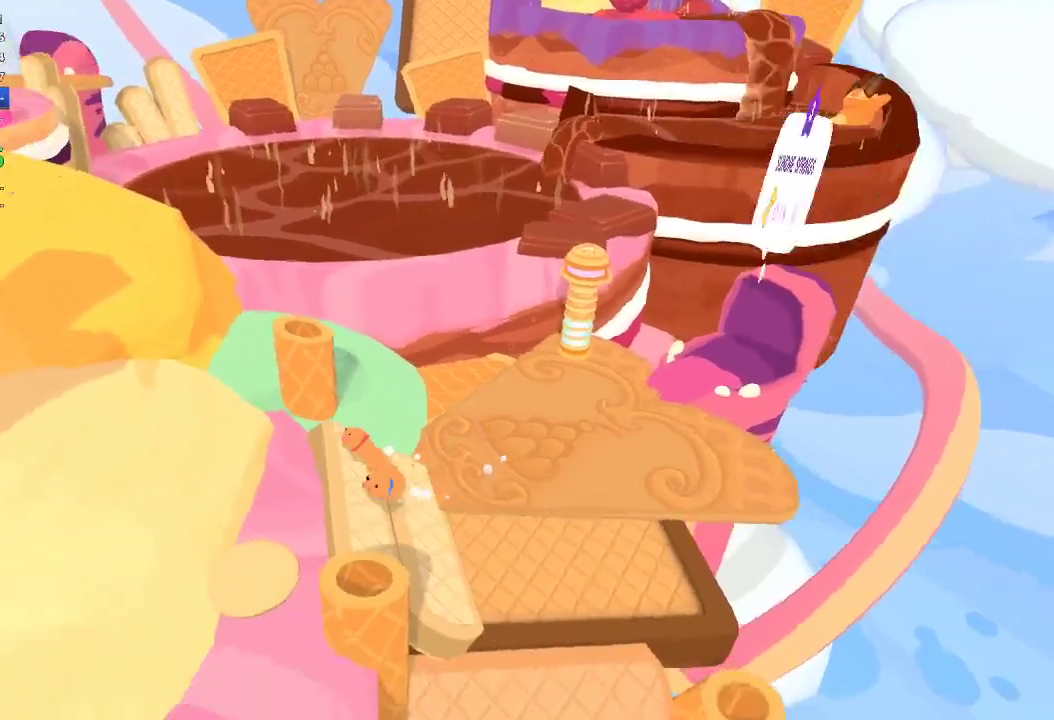
{"buttons": [], "left_stick": "left", "right_stick": "up-left", "events": [[33, "left_stick", "left"], [167, "right_stick", "up-left"]]}
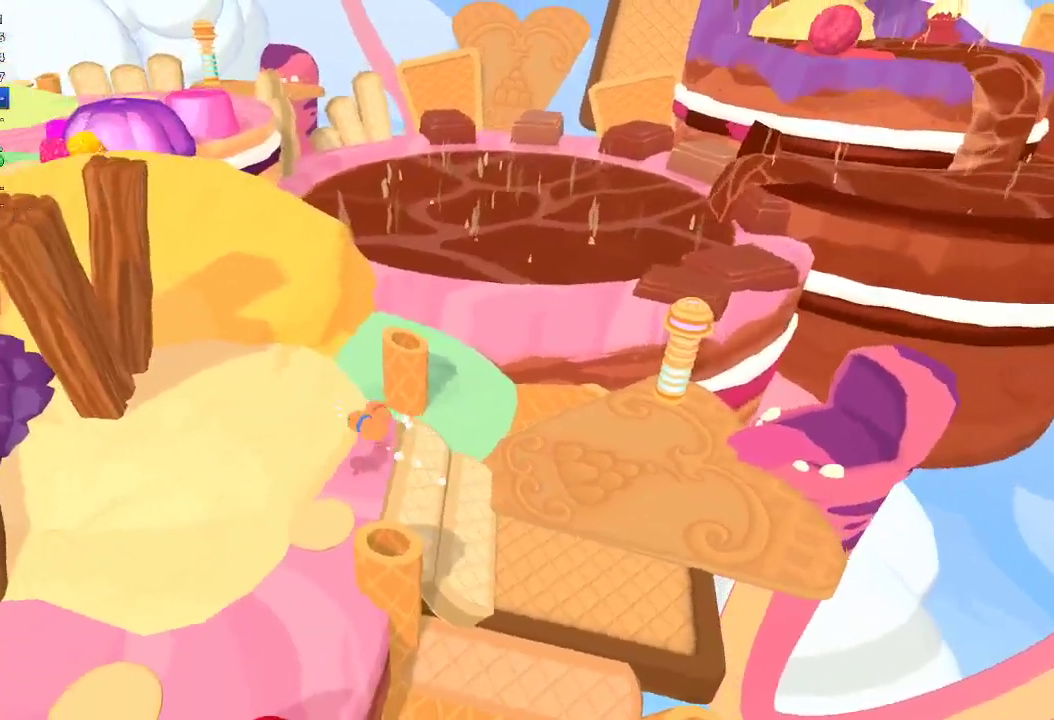
{"buttons": [], "left_stick": "up", "right_stick": "up", "events": [[33, "L1", "down"], [33, "R1", "down"], [33, "left_stick", "up-left"], [167, "L1", "up"], [167, "R1", "up"], [267, "right_stick", "up"], [333, "left_stick", "up"]]}
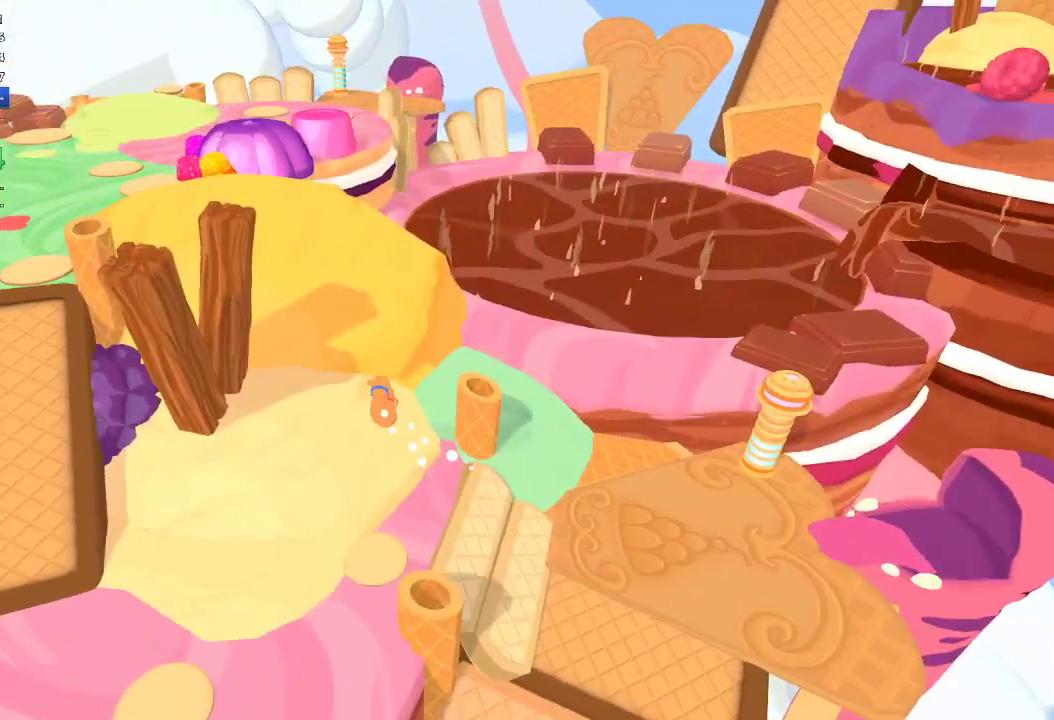
{"buttons": ["R1"], "left_stick": "up-left", "right_stick": "up-left", "events": [[333, "R1", "down"], [367, "L1", "down"], [467, "L1", "up"], [467, "left_stick", "up-left"], [500, "right_stick", "up-left"]]}
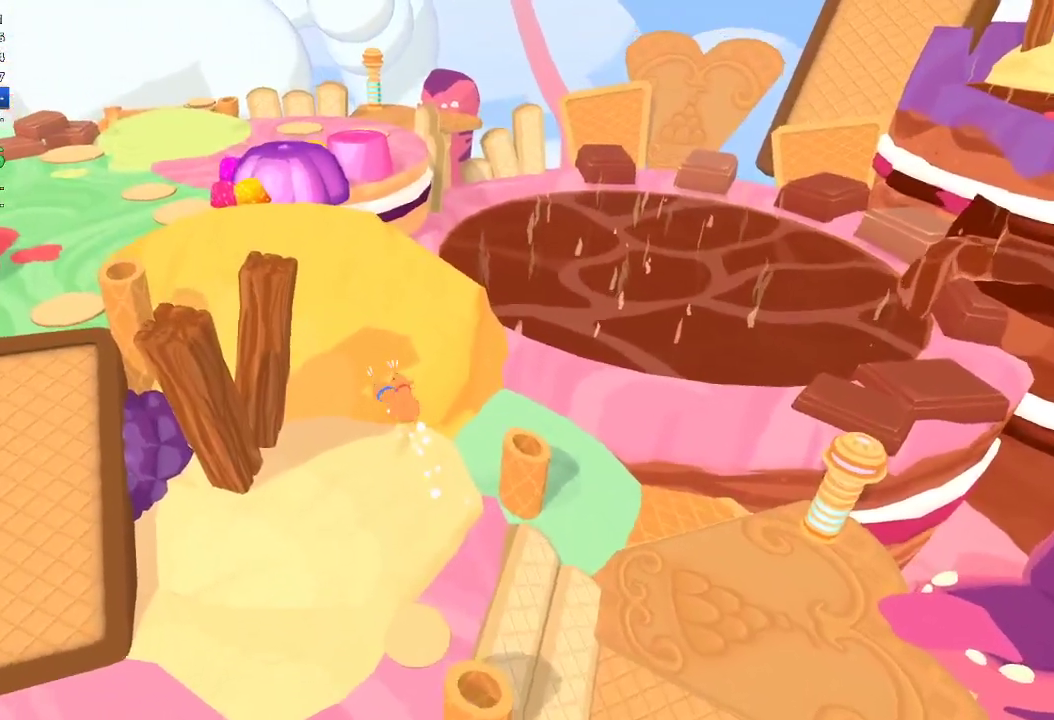
{"buttons": [], "left_stick": "up-left", "right_stick": "up-left", "events": [[33, "L1", "down"], [67, "R1", "up"], [133, "L1", "up"], [133, "R1", "down"], [133, "right_stick", "left"], [233, "L1", "down"], [300, "right_stick", "up-left"], [367, "R1", "up"], [433, "L1", "up"]]}